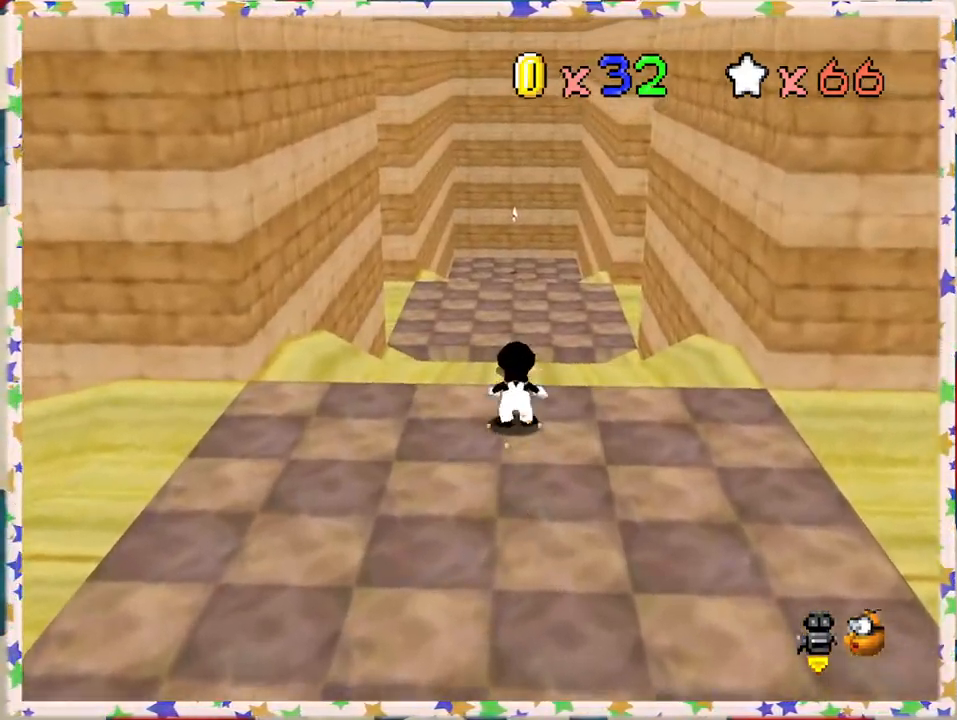
Gameplay with a controller (Nintendo layout); each line is a JSON object with the inputs held at the frame after it. "events" lists button and stick changes between this image and that frame as [ms after this image, input, new state], when the widget could be followed in between. Not read: L3 R3.
{"buttons": ["A", "Z"], "left_stick": "up", "events": [[17, "A", "down"]]}
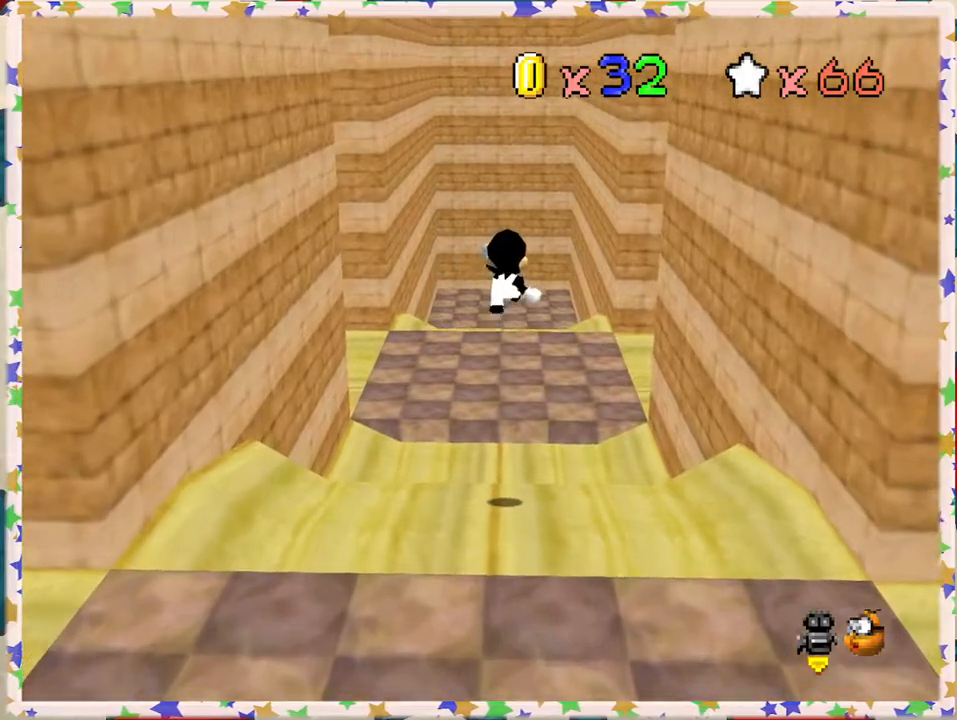
{"buttons": [], "left_stick": "up", "events": [[83, "Z", "up"], [133, "A", "up"], [317, "C_RIGHT", "down"], [417, "C_RIGHT", "up"]]}
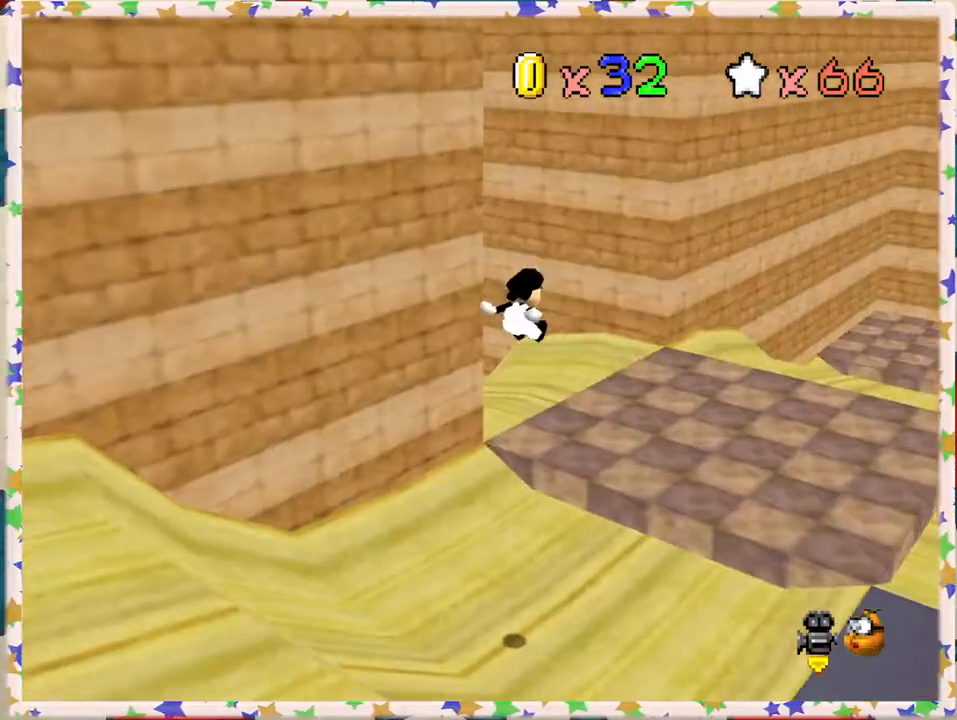
{"buttons": [], "left_stick": "center", "events": [[17, "C_RIGHT", "down"], [33, "left_stick", "up-right"], [117, "C_RIGHT", "up"], [150, "left_stick", "right"], [483, "left_stick", "center"]]}
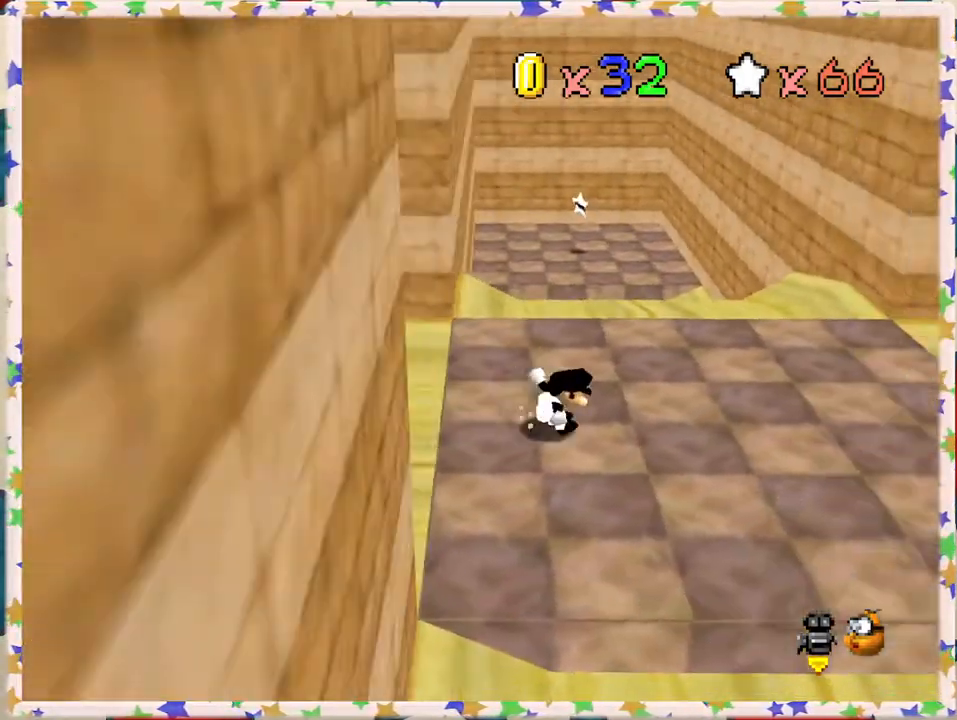
{"buttons": [], "left_stick": "center", "events": [[200, "C_LEFT", "down"], [317, "C_LEFT", "up"], [383, "C_LEFT", "down"], [483, "C_LEFT", "up"]]}
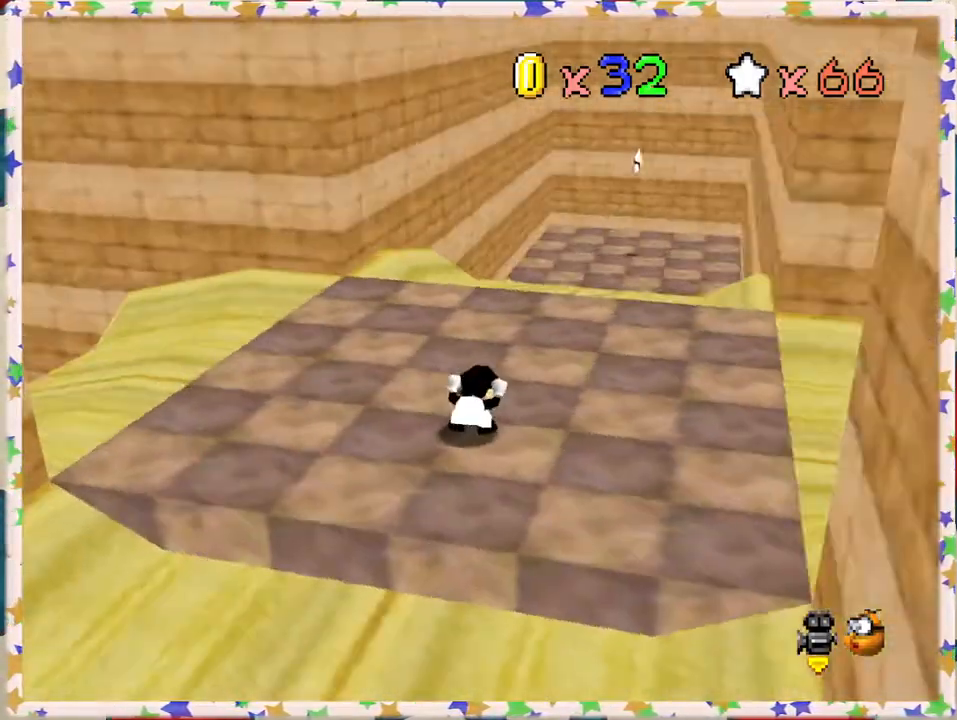
{"buttons": [], "left_stick": "right", "events": [[150, "C_RIGHT", "down"], [250, "C_RIGHT", "up"], [267, "left_stick", "right"], [317, "C_RIGHT", "down"], [417, "C_RIGHT", "up"]]}
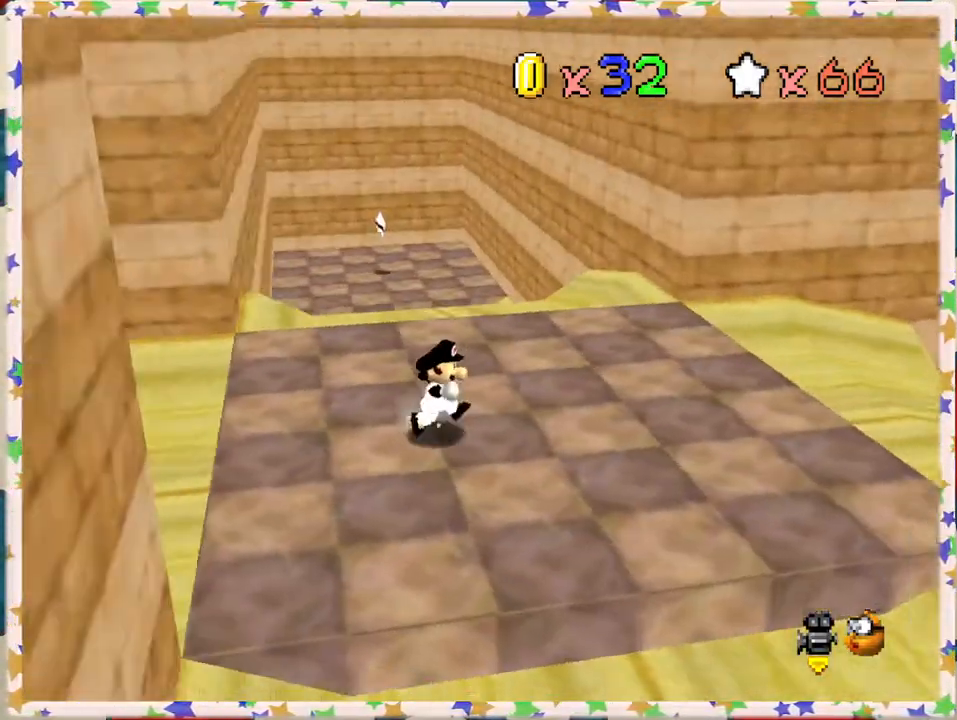
{"buttons": [], "left_stick": "up", "events": [[33, "left_stick", "up-right"], [283, "left_stick", "up"]]}
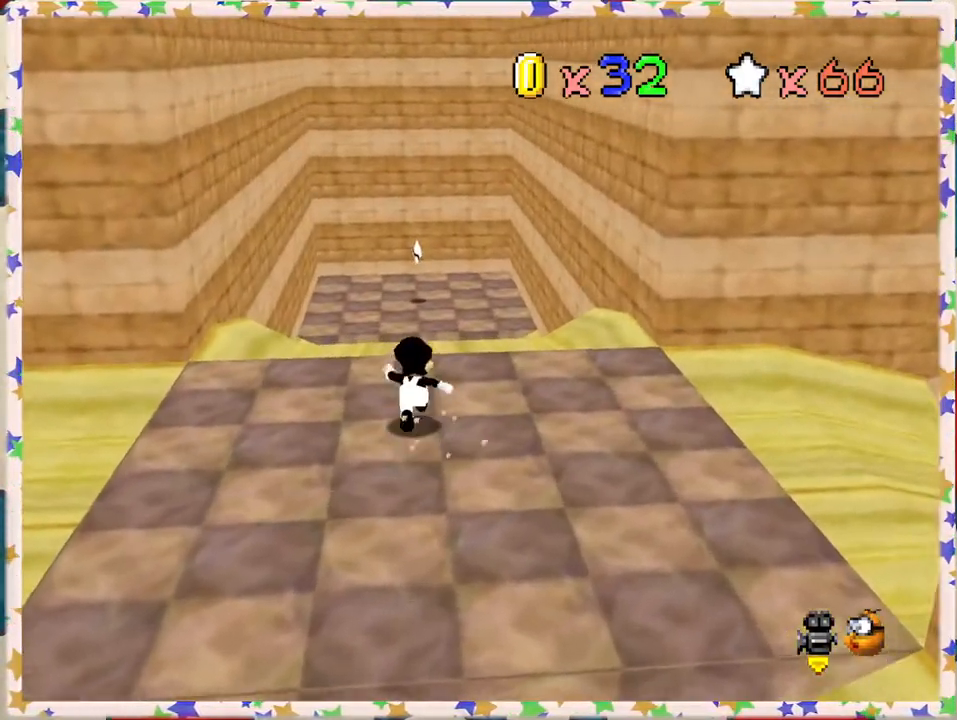
{"buttons": ["A", "Z"], "left_stick": "up", "events": [[283, "Z", "down"], [300, "A", "down"]]}
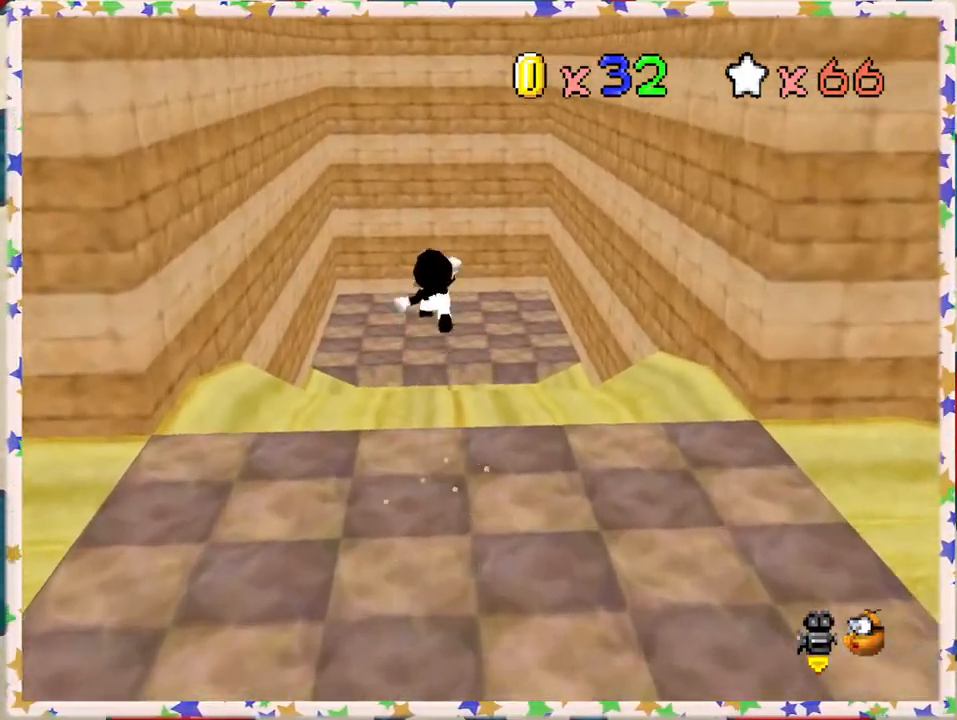
{"buttons": ["A", "Z"], "left_stick": "up-right", "events": [[483, "left_stick", "up-right"]]}
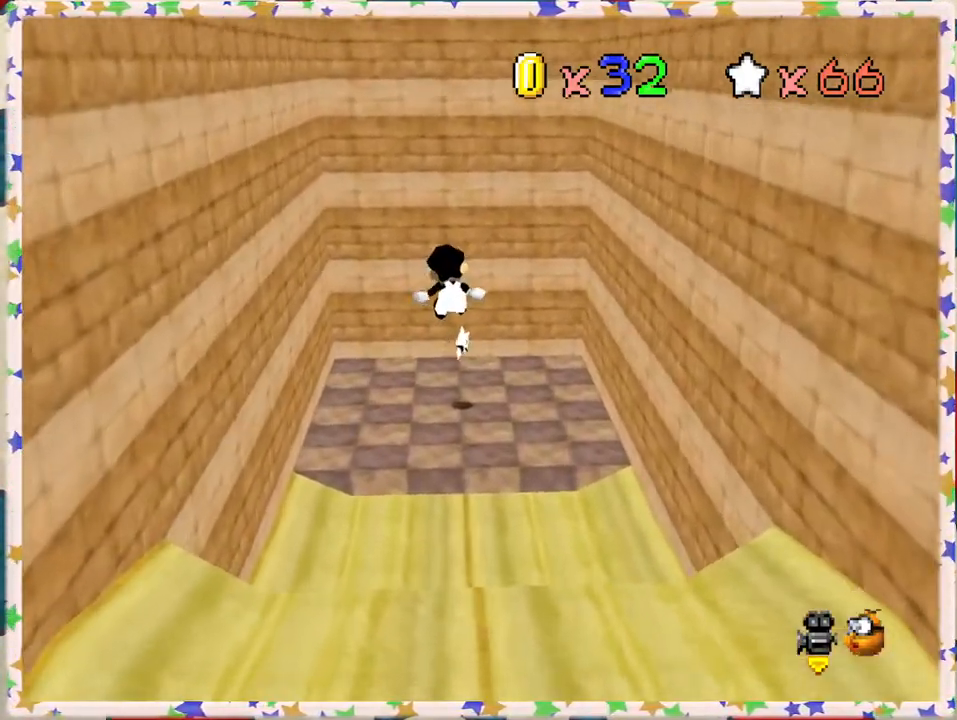
{"buttons": [], "left_stick": "up", "events": [[67, "Z", "up"], [167, "left_stick", "up"], [183, "A", "up"]]}
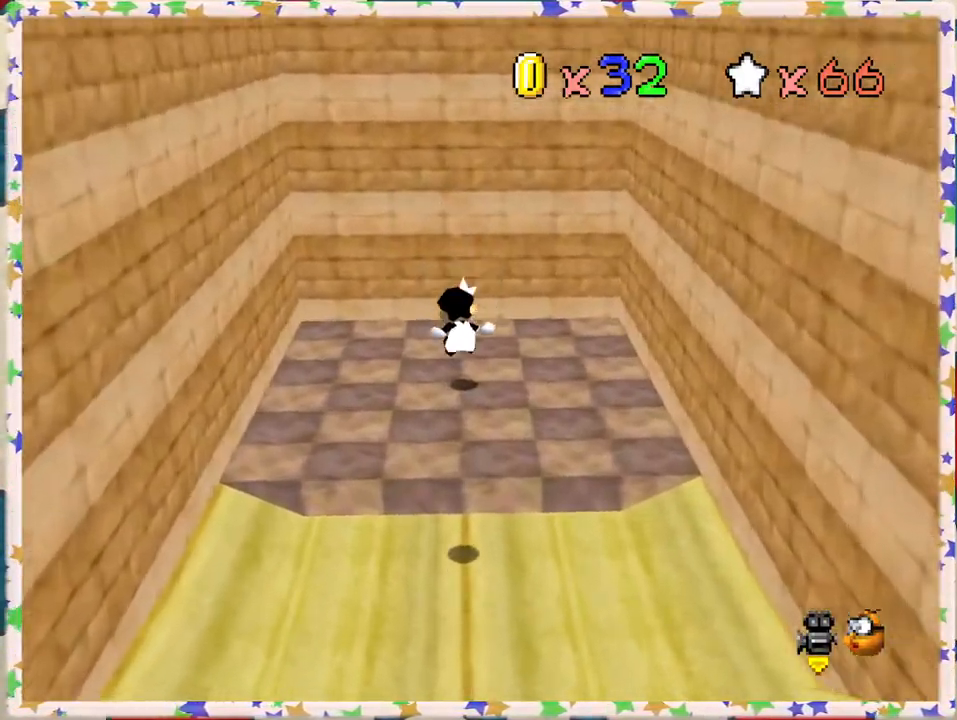
{"buttons": [], "left_stick": "center", "events": [[200, "left_stick", "down"], [317, "A", "down"], [417, "A", "up"], [483, "left_stick", "center"]]}
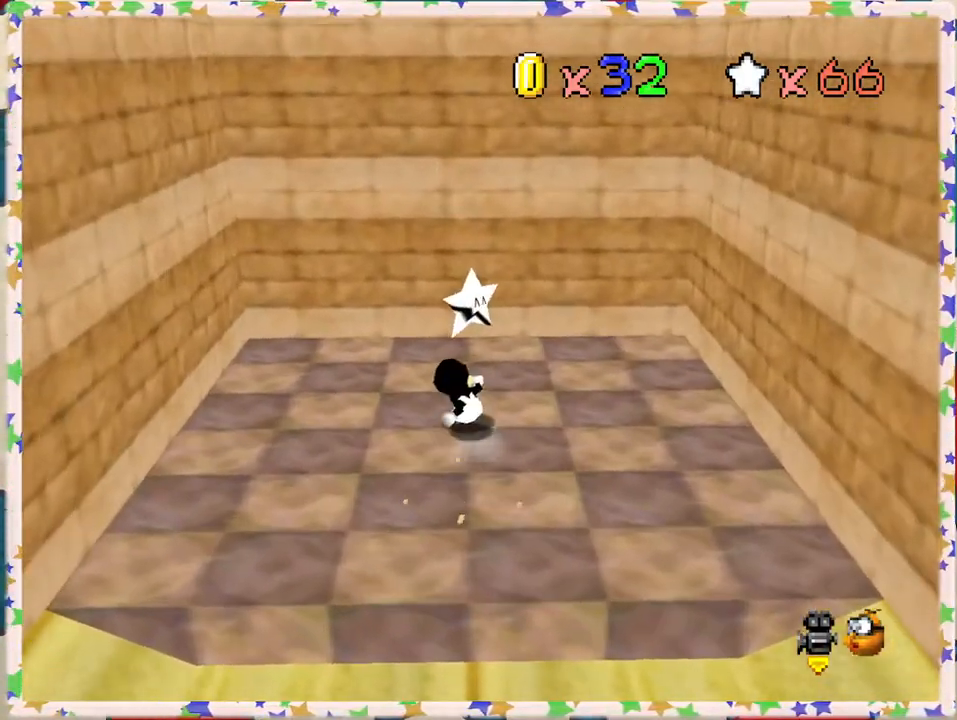
{"buttons": [], "left_stick": "down", "events": [[50, "A", "down"], [150, "A", "up"], [167, "left_stick", "down"]]}
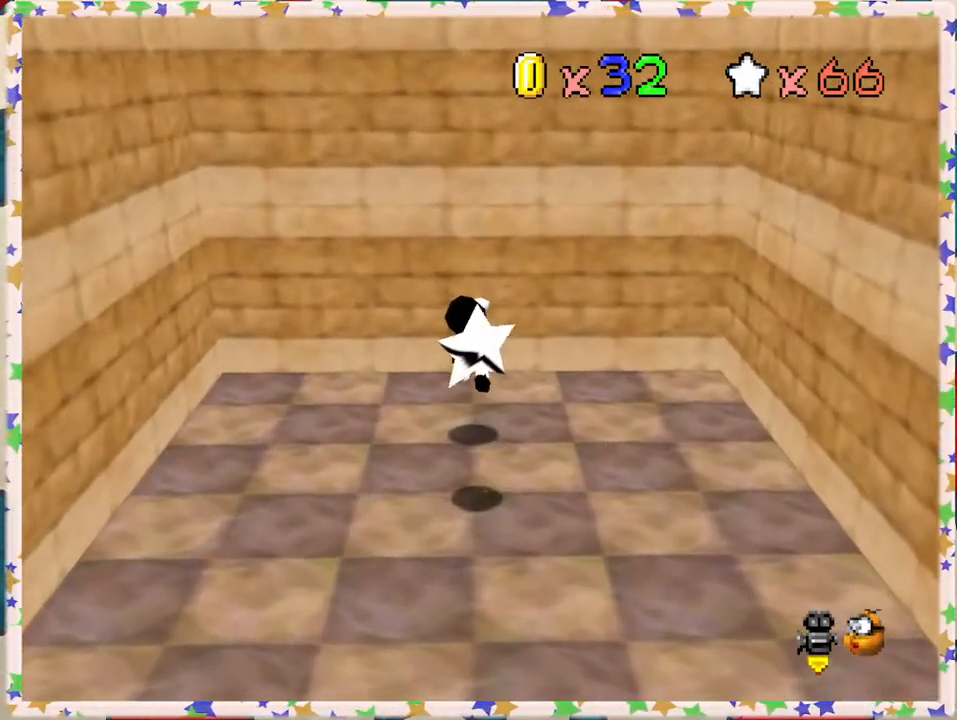
{"buttons": [], "left_stick": "down", "events": [[217, "A", "down"], [300, "A", "up"]]}
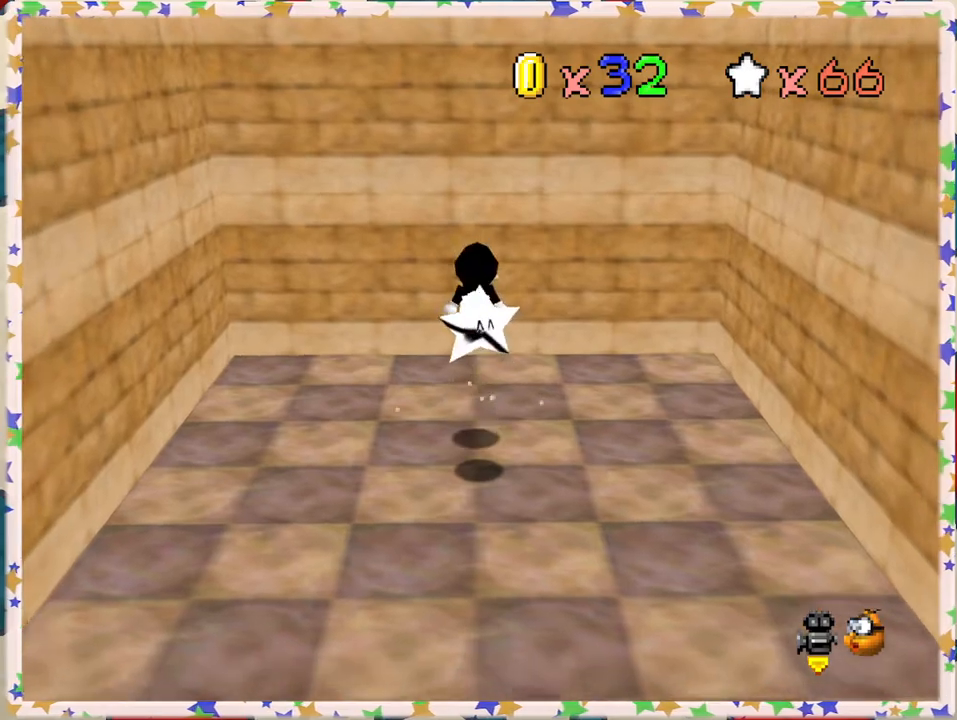
{"buttons": [], "left_stick": "center", "events": [[133, "left_stick", "center"], [300, "A", "down"], [383, "A", "up"]]}
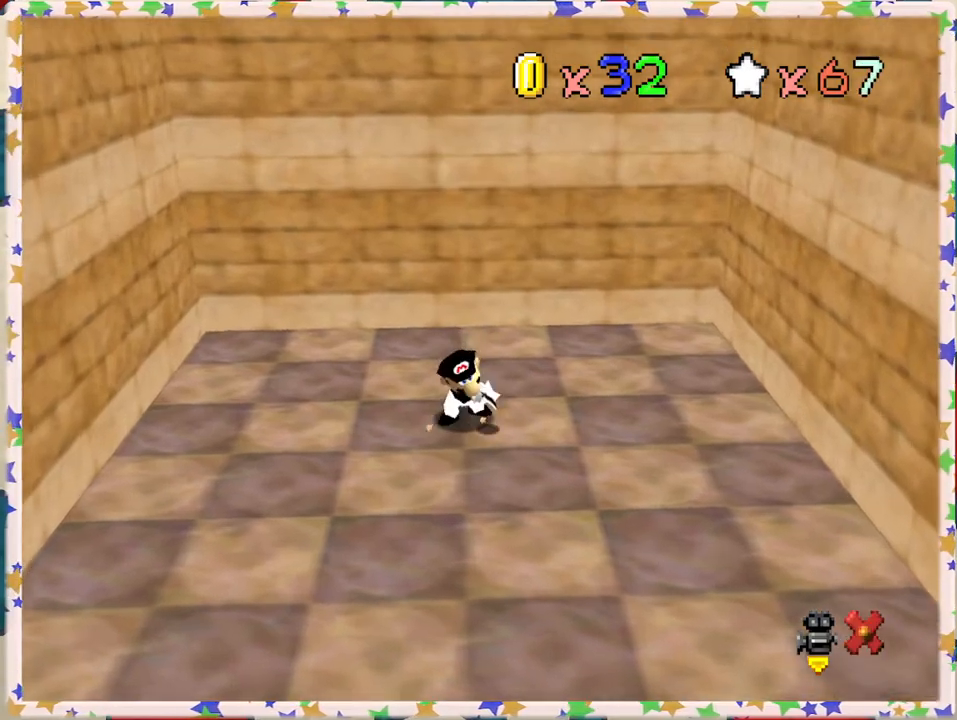
{"buttons": ["A"], "left_stick": "center", "events": [[183, "A", "down"], [283, "A", "up"], [383, "A", "down"]]}
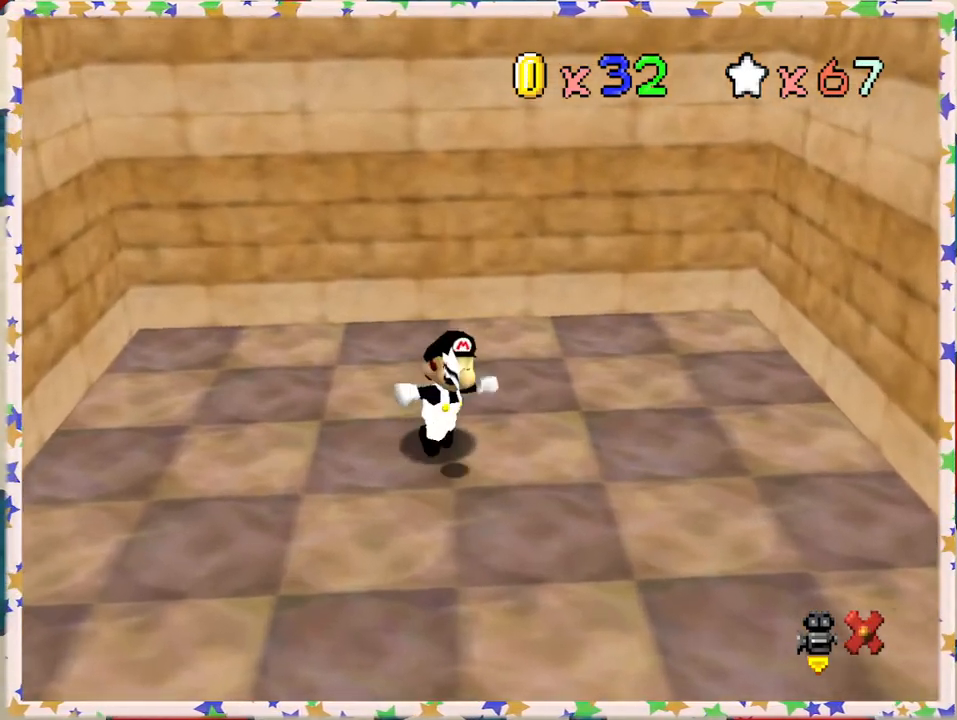
{"buttons": ["A"], "left_stick": "center", "events": [[17, "A", "up"], [133, "A", "down"], [267, "A", "up"], [400, "A", "down"]]}
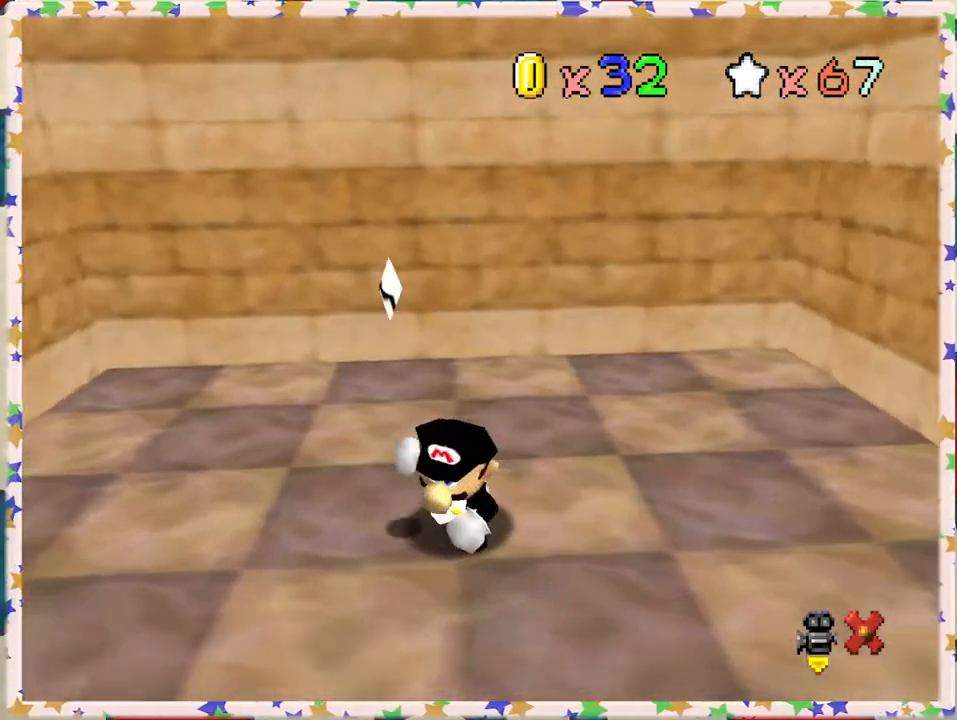
{"buttons": [], "left_stick": "center", "events": [[17, "A", "up"], [150, "A", "down"], [267, "A", "up"], [400, "A", "down"], [467, "A", "up"]]}
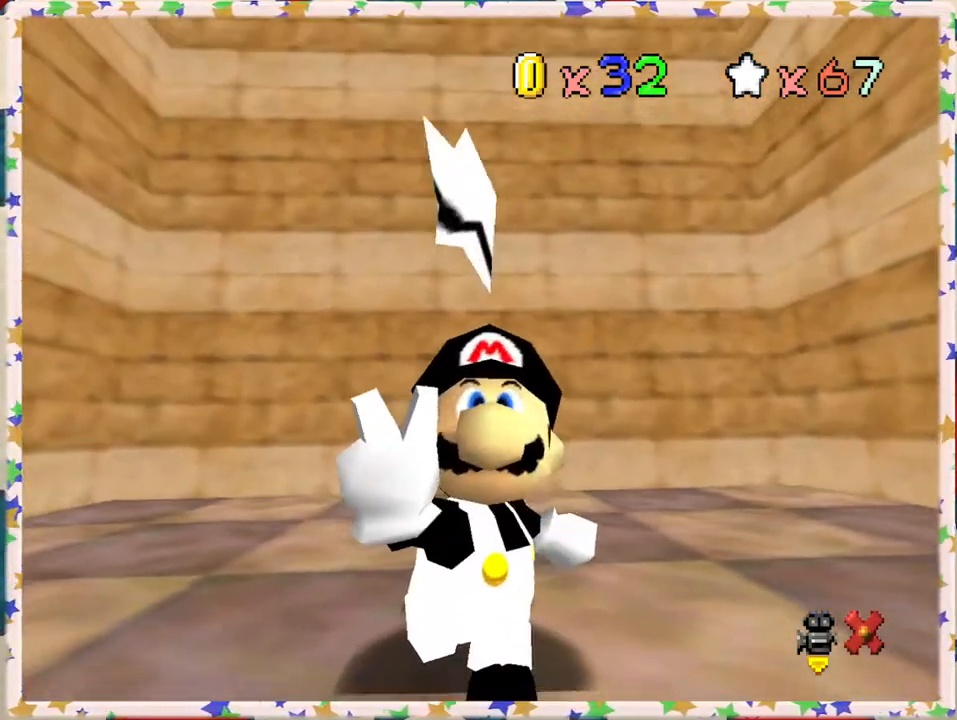
{"buttons": [], "left_stick": "center", "events": [[117, "A", "down"], [200, "A", "up"]]}
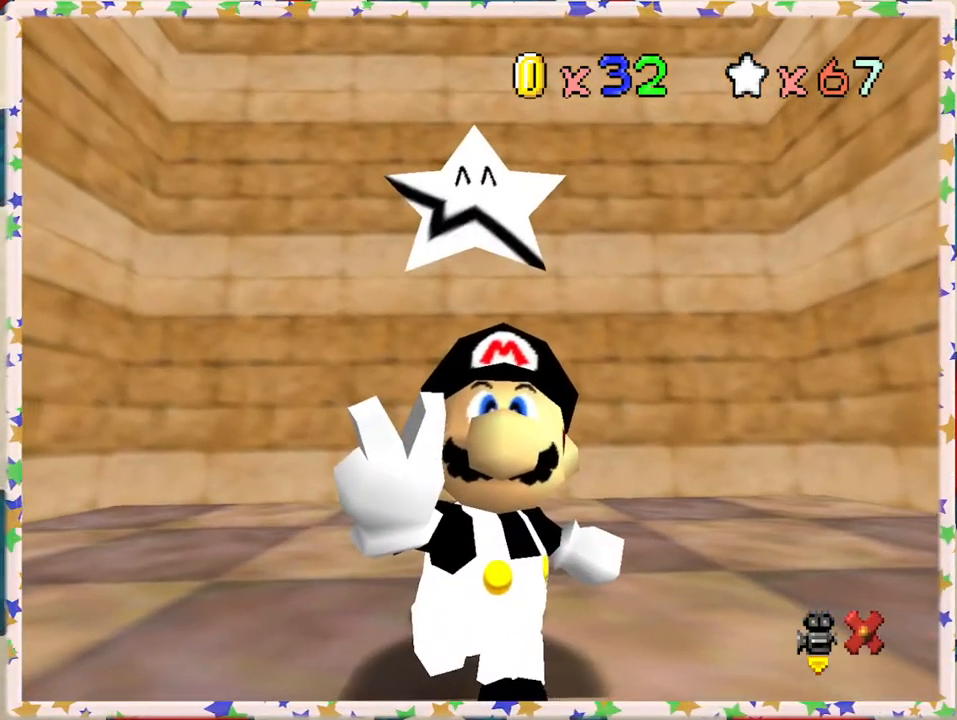
{"buttons": [], "left_stick": "center", "events": []}
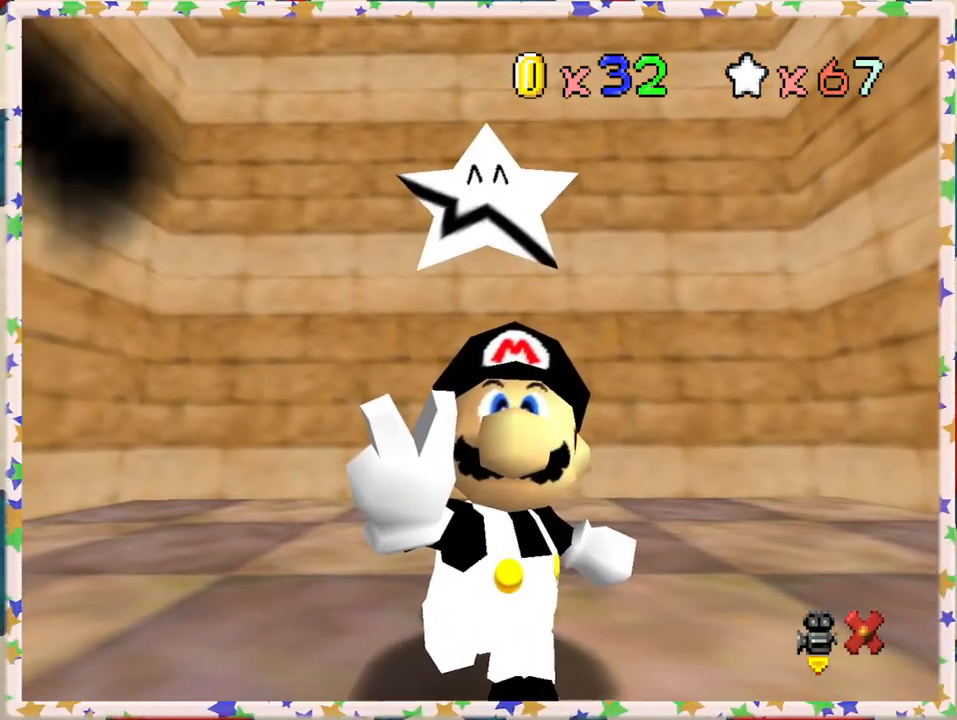
{"buttons": ["A"], "left_stick": "center", "events": [[450, "A", "down"]]}
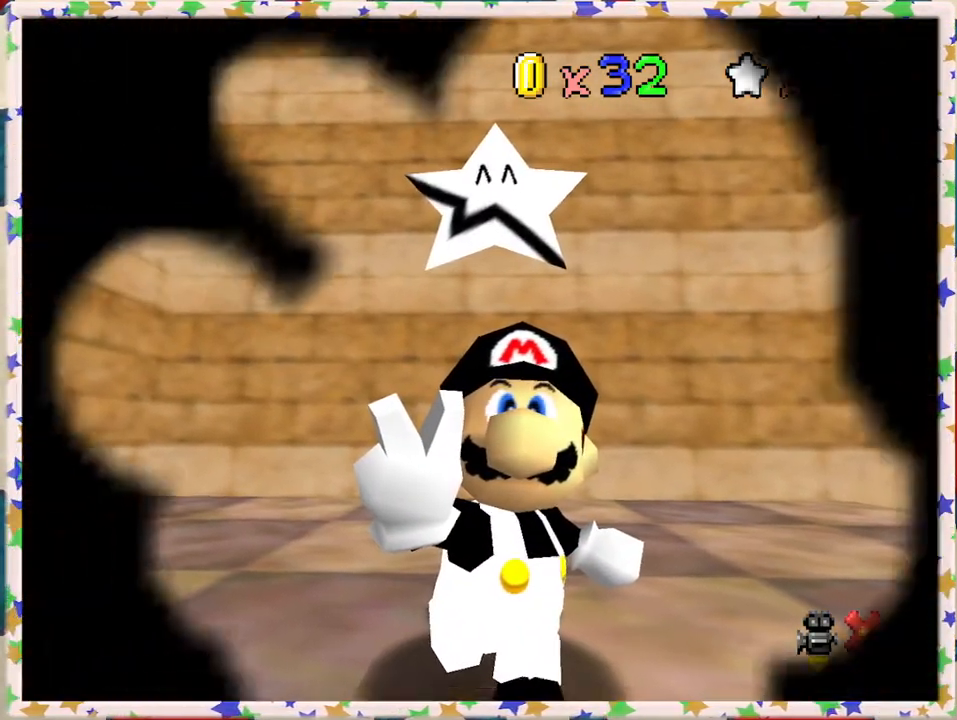
{"buttons": ["A"], "left_stick": "center", "events": [[67, "A", "up"], [467, "A", "down"]]}
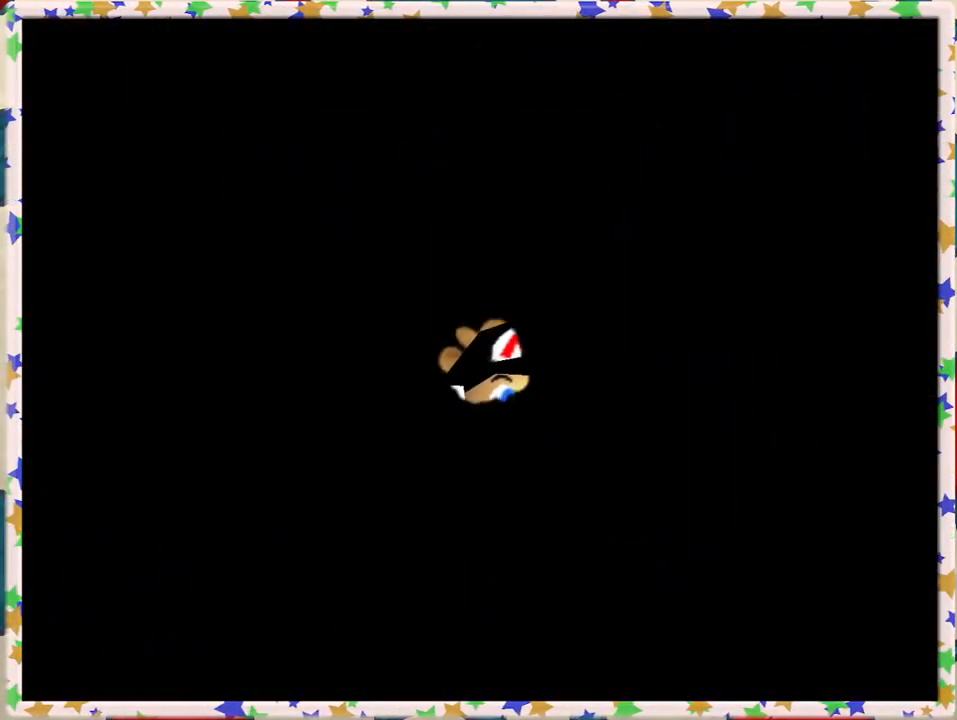
{"buttons": [], "left_stick": "center", "events": [[50, "A", "up"]]}
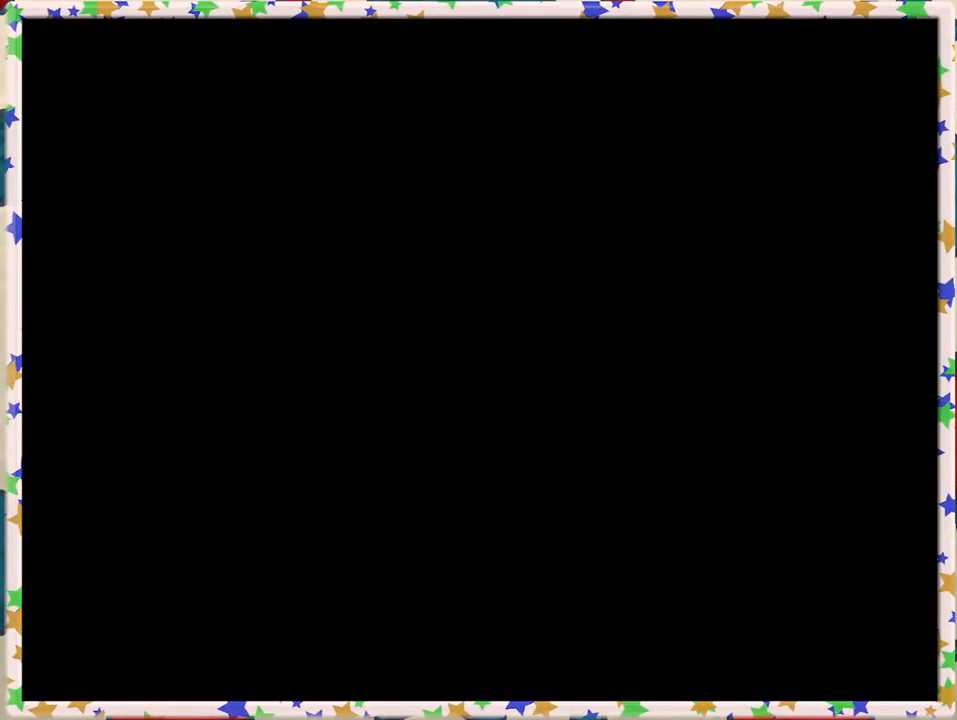
{"buttons": [], "left_stick": "center", "events": []}
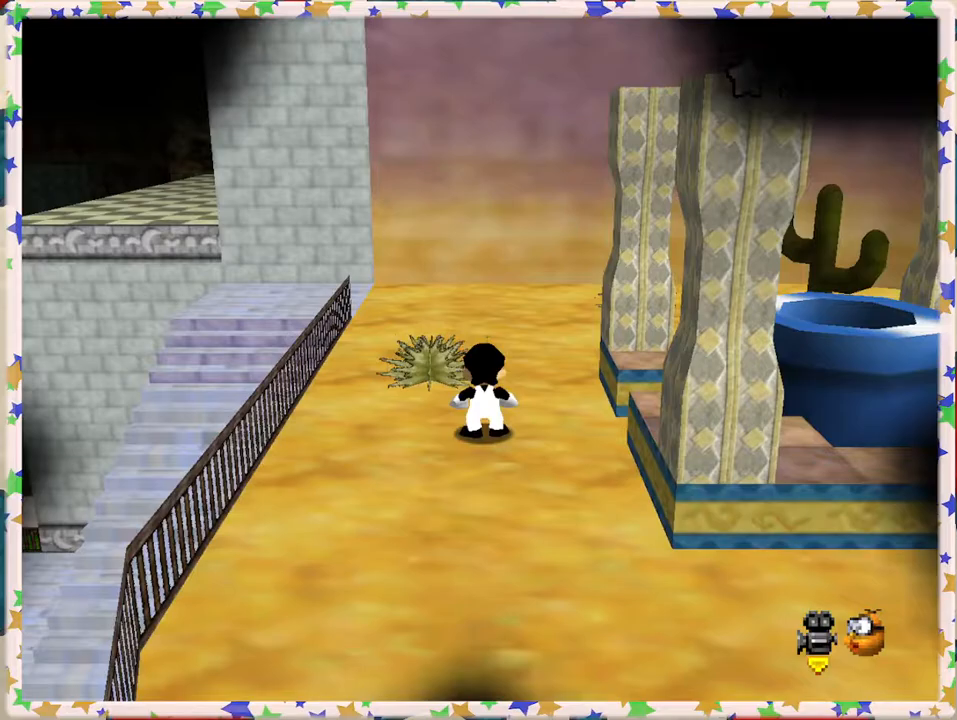
{"buttons": ["C_LEFT"], "left_stick": "center", "events": [[317, "C_LEFT", "down"], [400, "C_LEFT", "up"], [500, "C_LEFT", "down"]]}
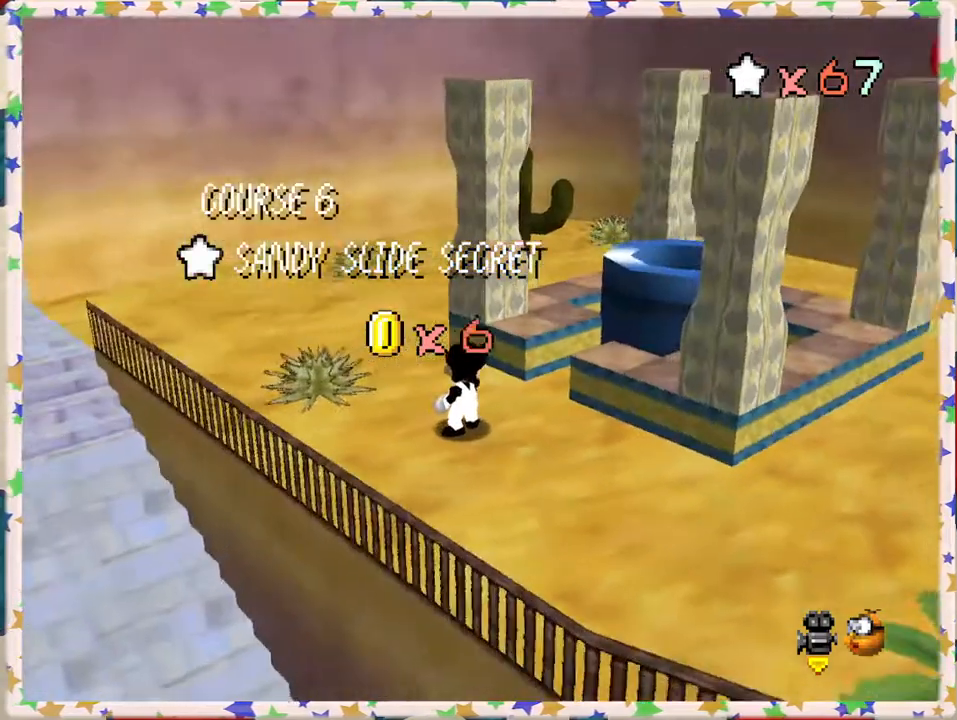
{"buttons": [], "left_stick": "up", "events": [[83, "C_LEFT", "up"], [383, "left_stick", "up"]]}
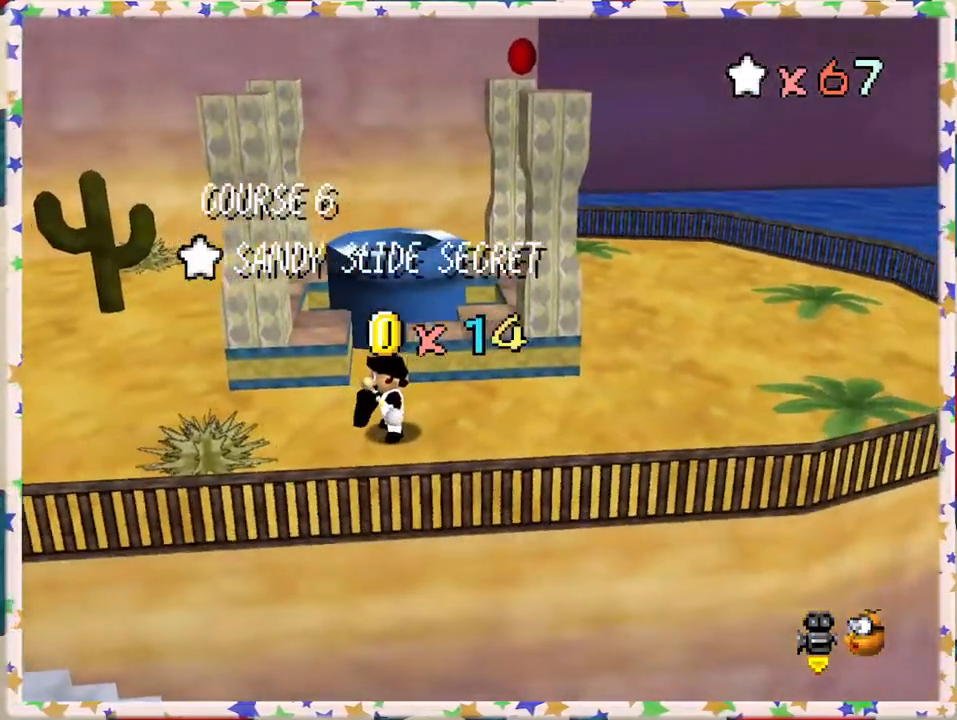
{"buttons": [], "left_stick": "center", "events": [[300, "left_stick", "center"]]}
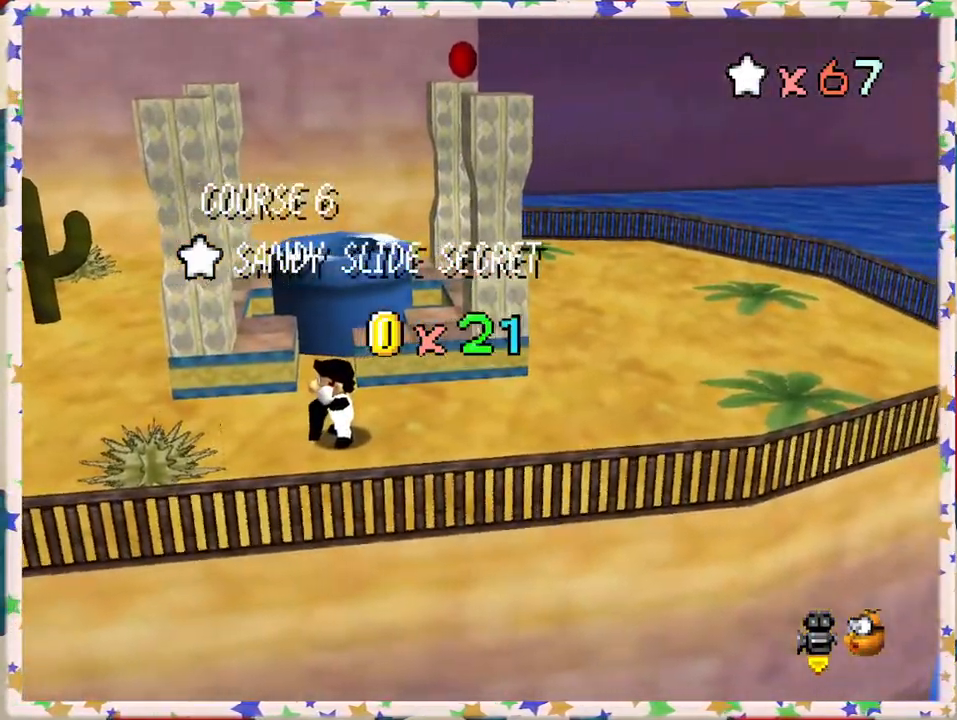
{"buttons": [], "left_stick": "center", "events": []}
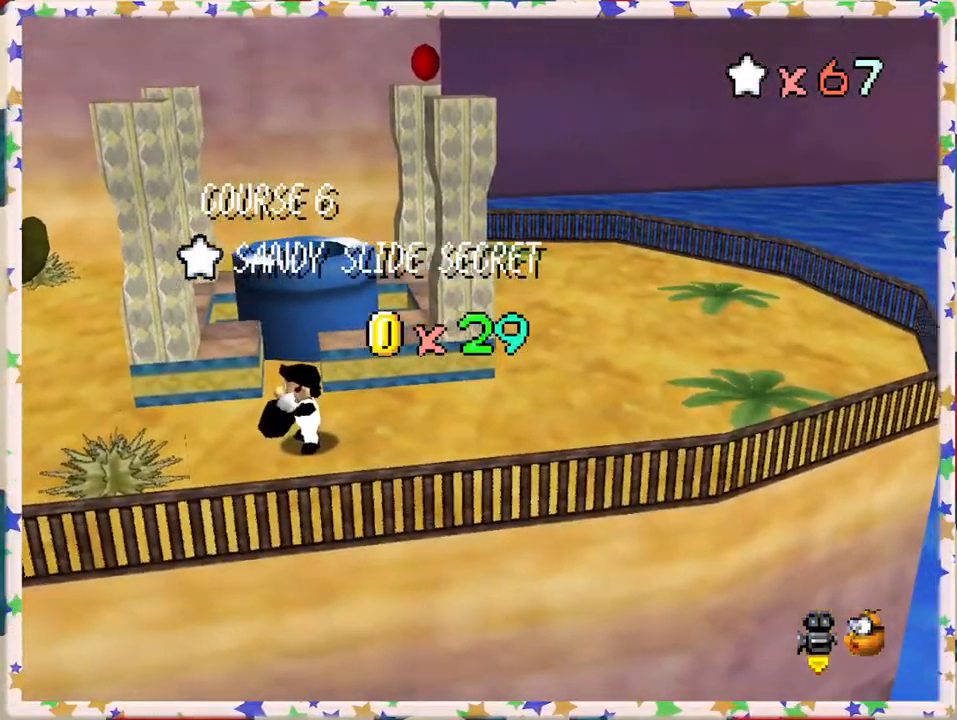
{"buttons": [], "left_stick": "center", "events": []}
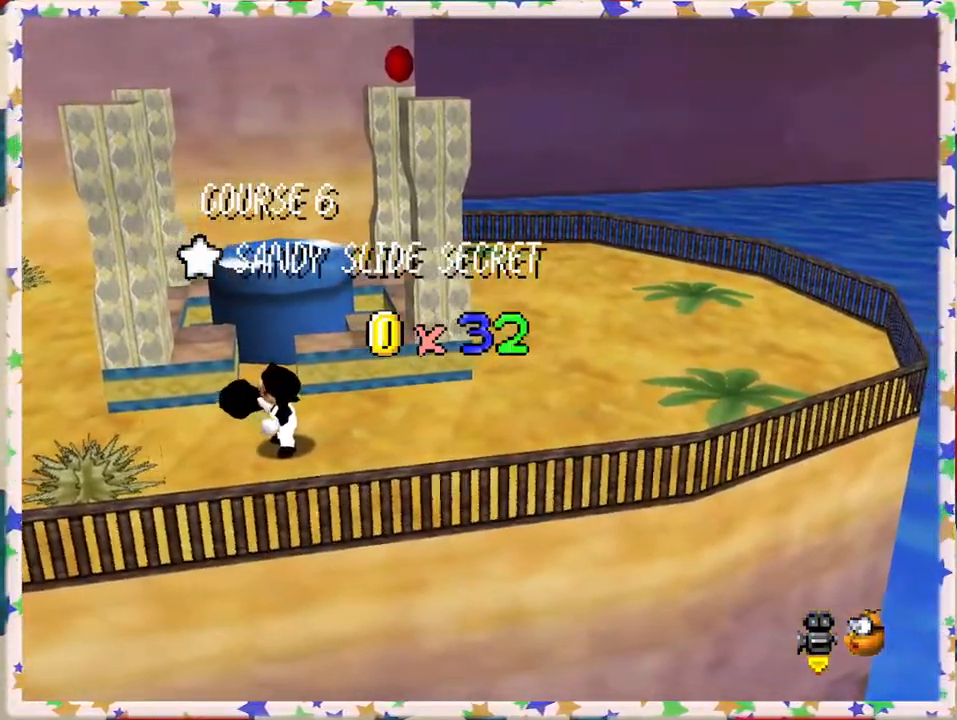
{"buttons": [], "left_stick": "center", "events": []}
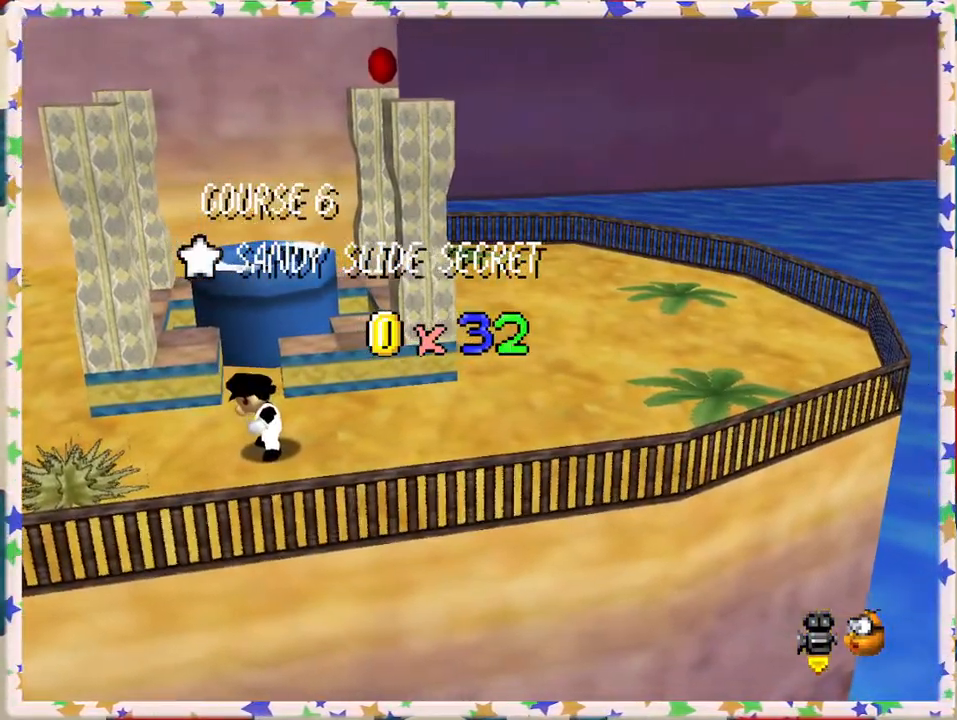
{"buttons": [], "left_stick": "center", "events": [[67, "A", "down"], [150, "A", "up"], [300, "A", "down"], [367, "A", "up"]]}